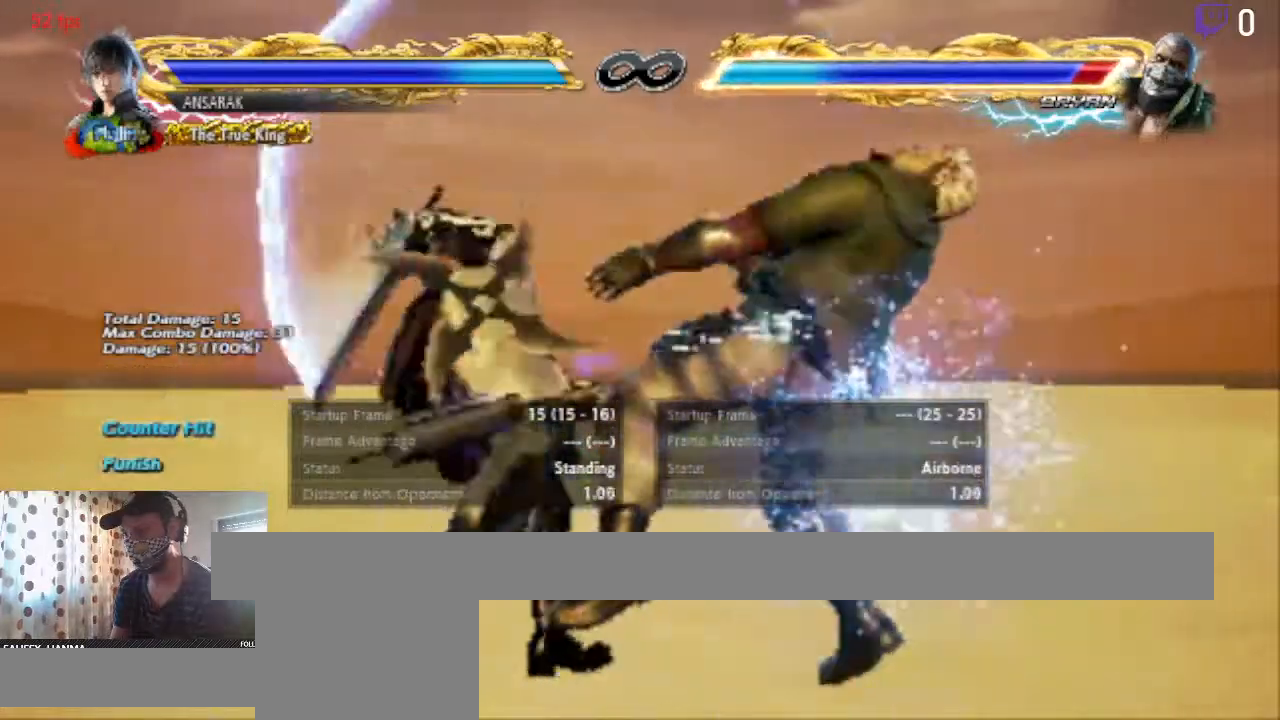
Gameplay with a controller (Xbox layout); each line is a JSON object with the inputs held at the frame after it. "events" lists button and stick changes between this image and that frame as [ms after this image, input, new state], when the widget could be followed in between. Not read: SELECT.
{"buttons": [], "left_stick": "center", "right_stick": "center", "events": []}
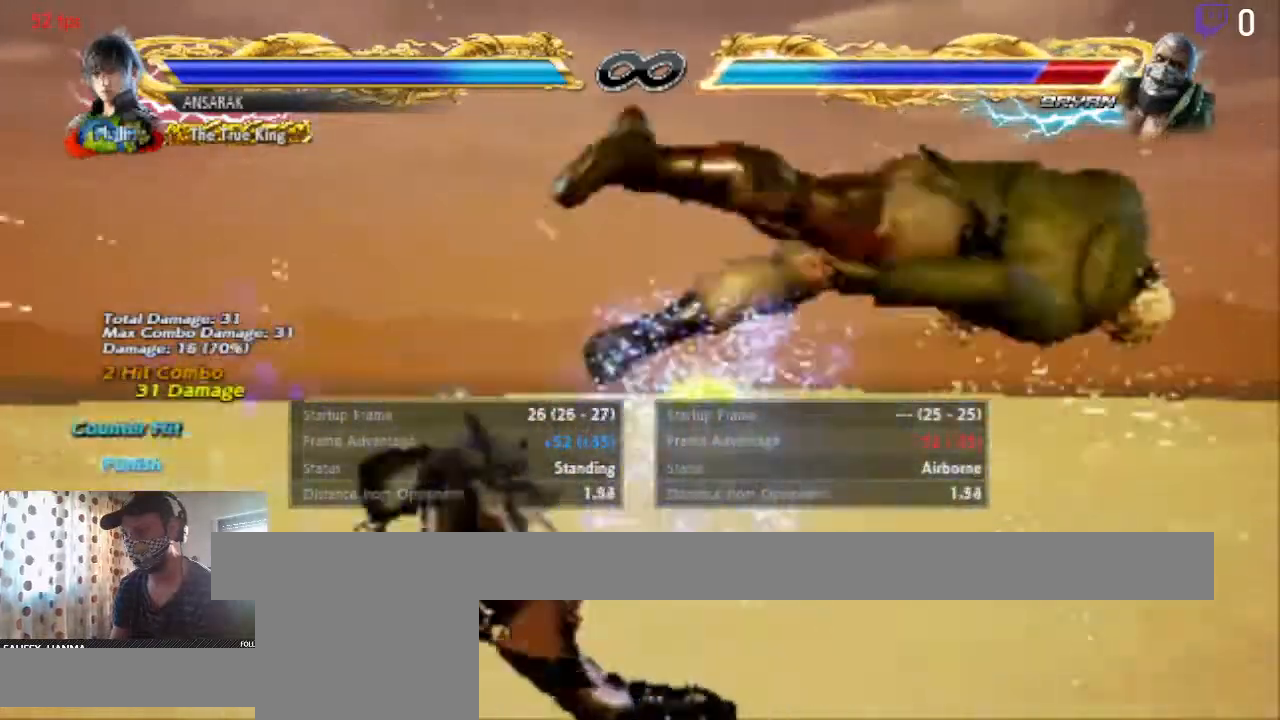
{"buttons": [], "left_stick": "center", "right_stick": "center", "events": [[468, "B", "down"], [501, "B", "up"]]}
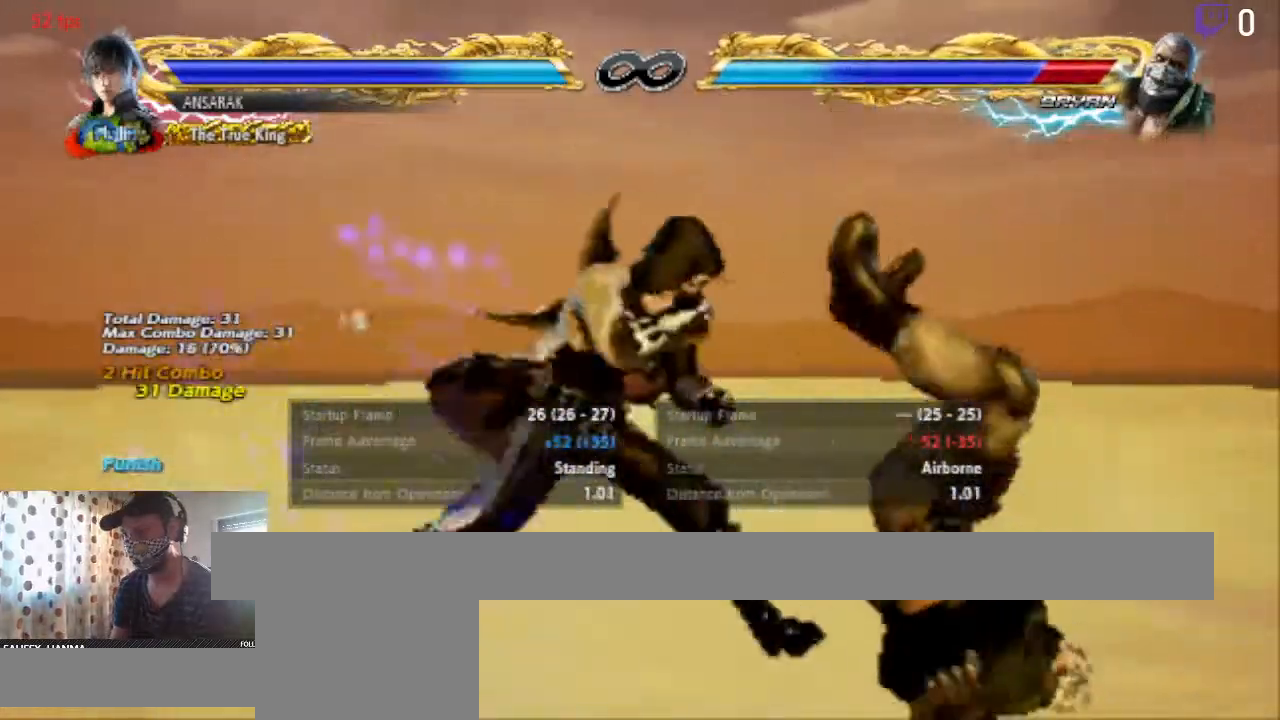
{"buttons": [], "left_stick": "center", "right_stick": "center", "events": [[67, "Y", "down"], [133, "Y", "up"]]}
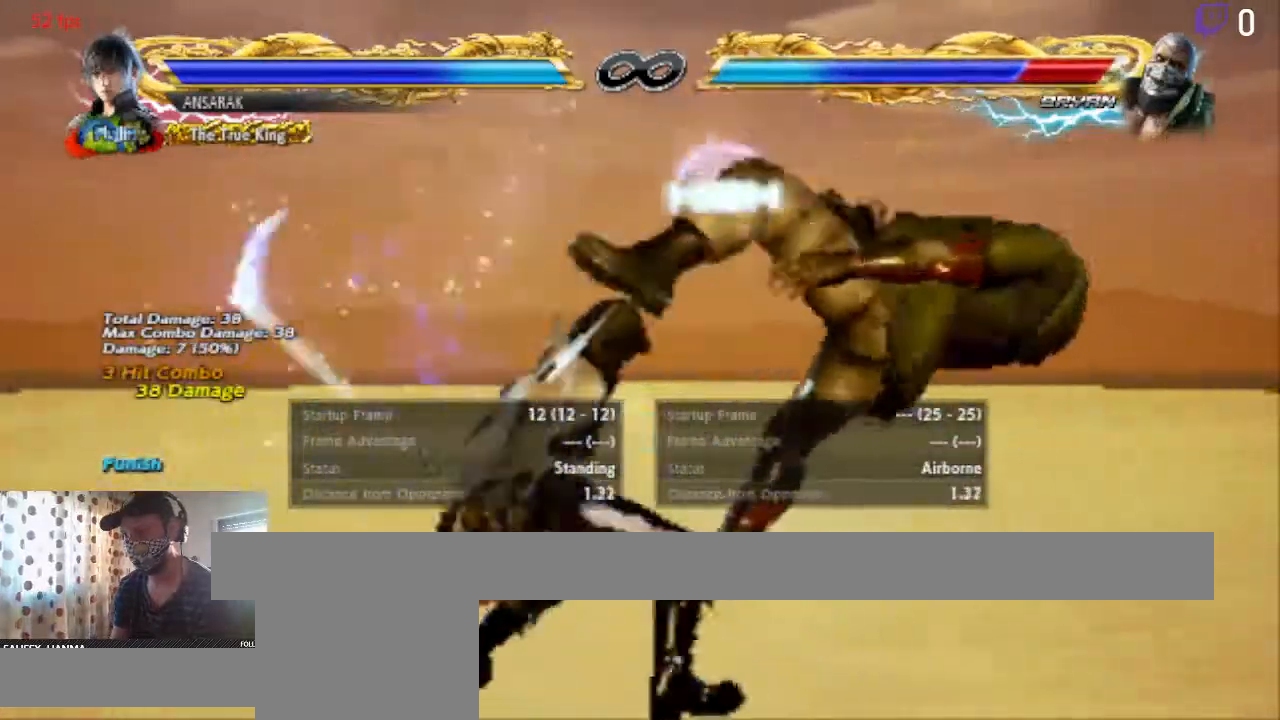
{"buttons": [], "left_stick": "center", "right_stick": "center", "events": []}
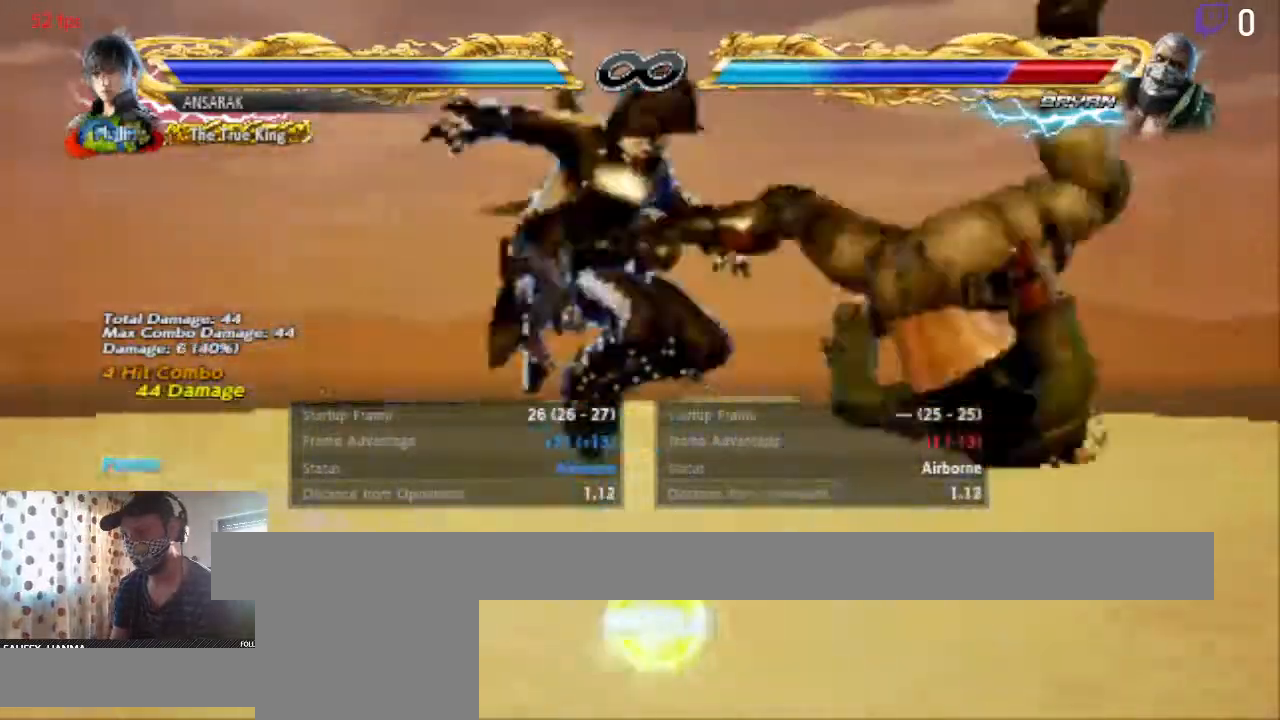
{"buttons": ["DPAD_LEFT"], "left_stick": "center", "right_stick": "center", "events": [[200, "Y", "down"], [267, "Y", "up"], [500, "DPAD_LEFT", "down"]]}
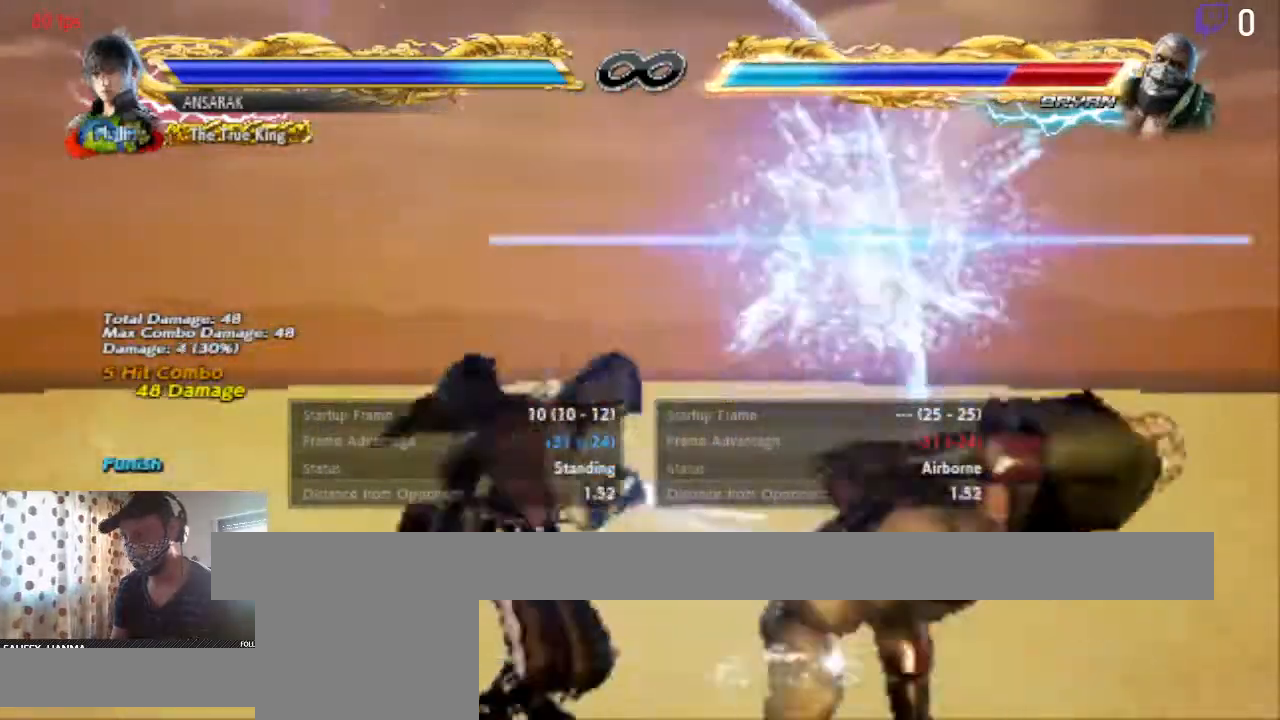
{"buttons": ["A"], "left_stick": "center", "right_stick": "center", "events": [[67, "B", "down"], [167, "B", "up"], [334, "DPAD_LEFT", "up"], [434, "A", "down"]]}
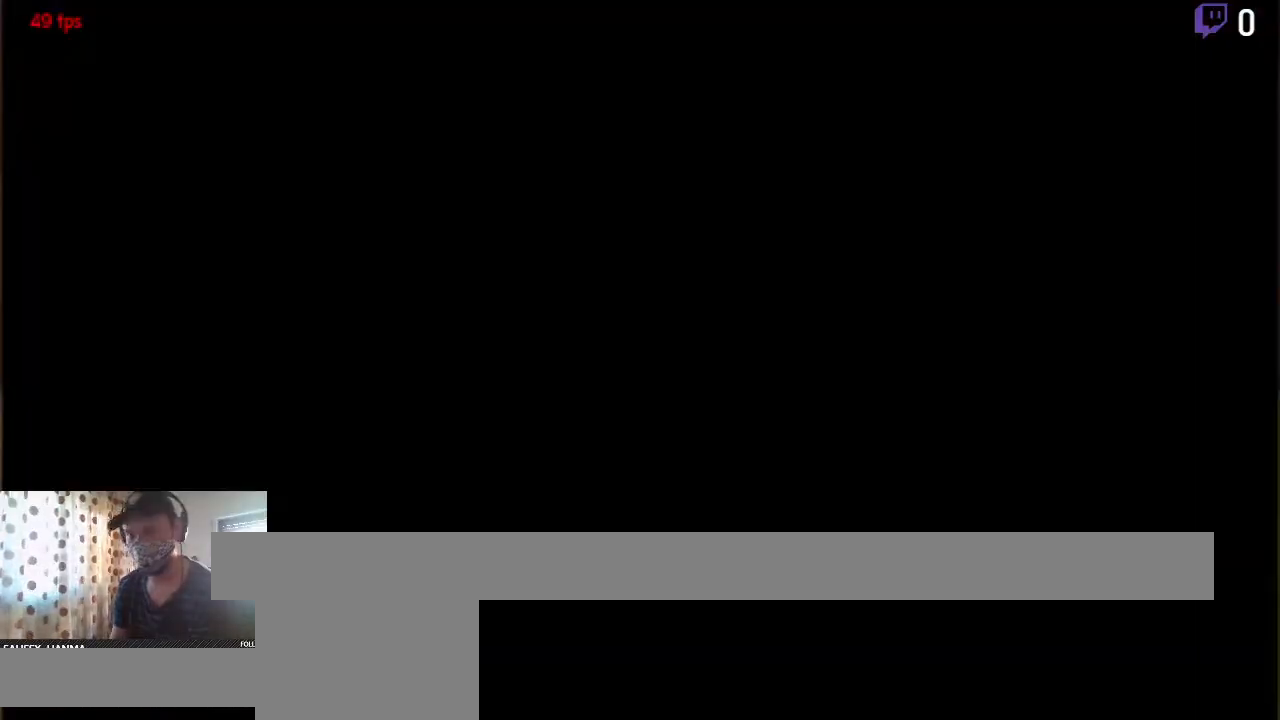
{"buttons": [], "left_stick": "center", "right_stick": "center", "events": [[334, "A", "up"]]}
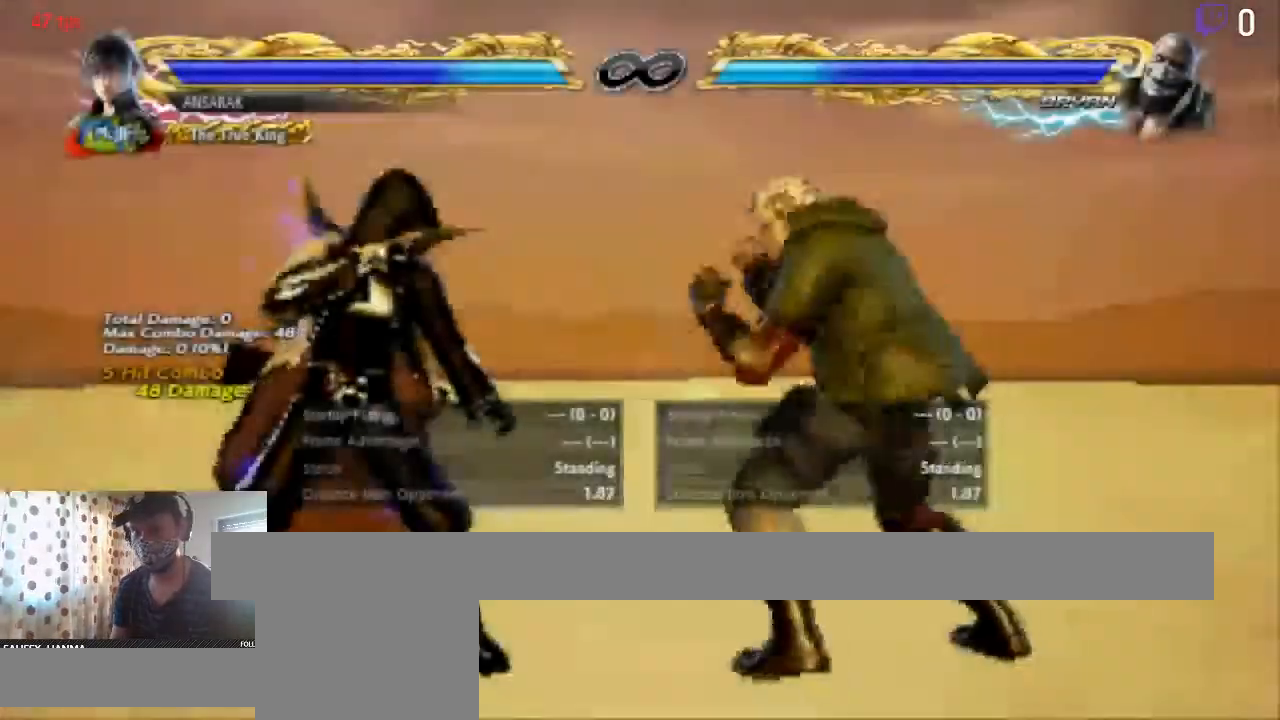
{"buttons": ["DPAD_LEFT"], "left_stick": "center", "right_stick": "center", "events": [[134, "DPAD_LEFT", "down"]]}
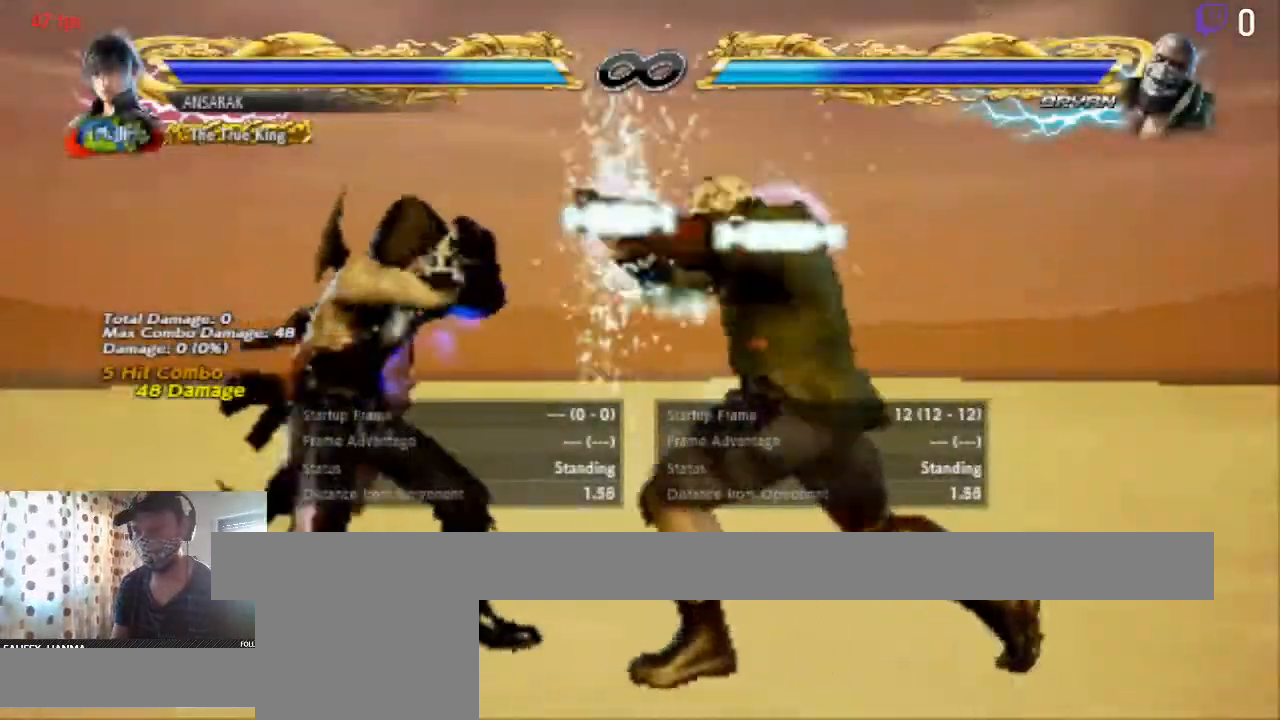
{"buttons": [], "left_stick": "center", "right_stick": "center", "events": [[100, "DPAD_DOWN", "down"], [300, "DPAD_DOWN", "up"], [334, "Y", "down"], [400, "DPAD_LEFT", "up"], [400, "Y", "up"]]}
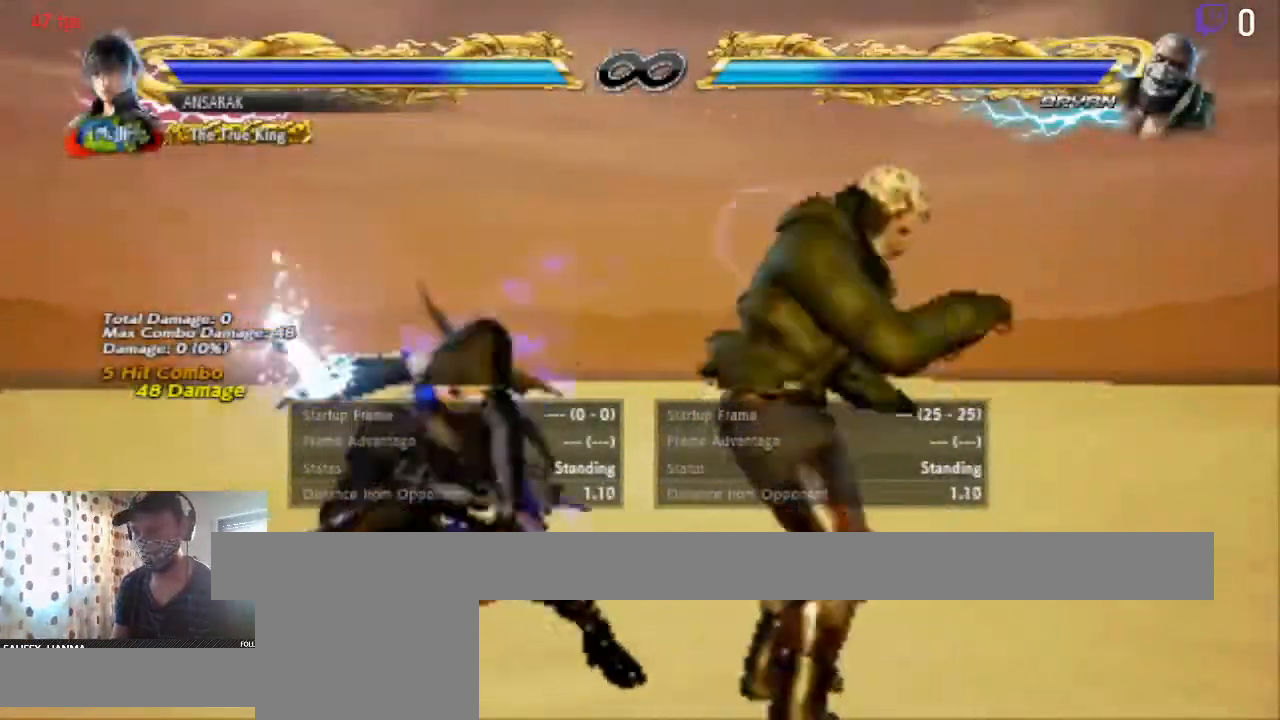
{"buttons": [], "left_stick": "center", "right_stick": "center", "events": [[134, "Y", "down"], [167, "Y", "up"]]}
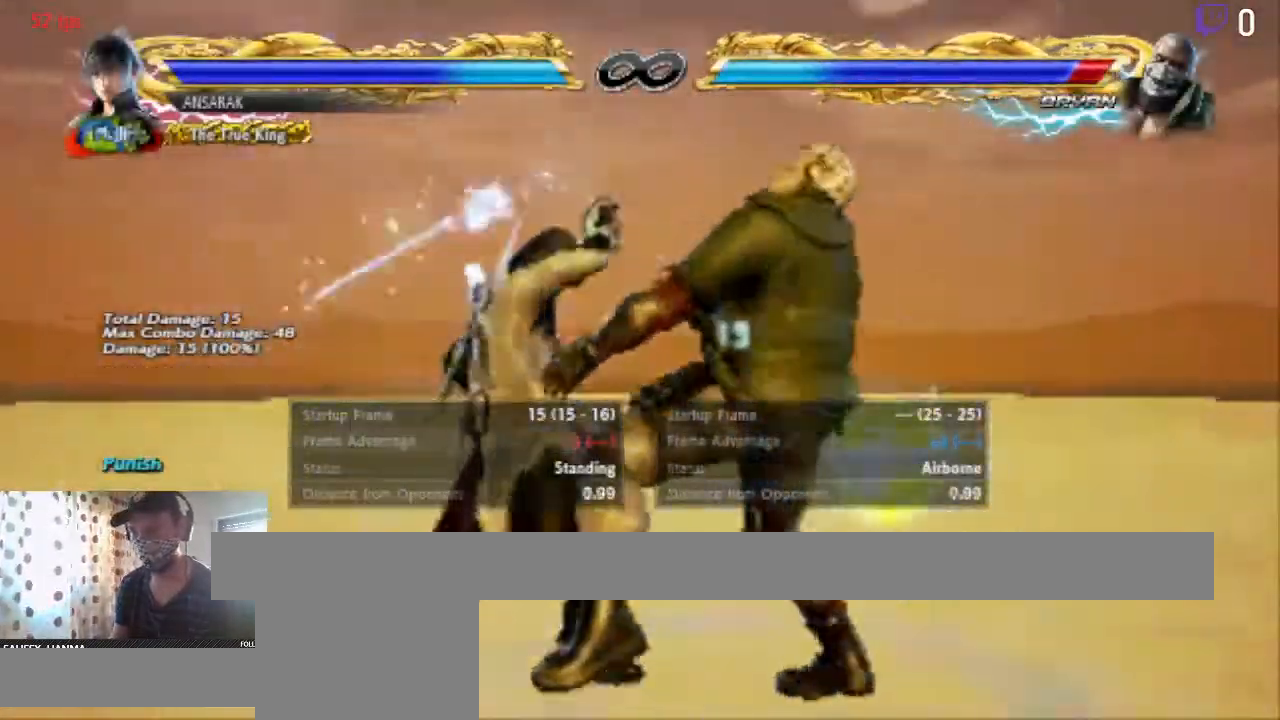
{"buttons": ["A"], "left_stick": "center", "right_stick": "center", "events": [[467, "A", "down"]]}
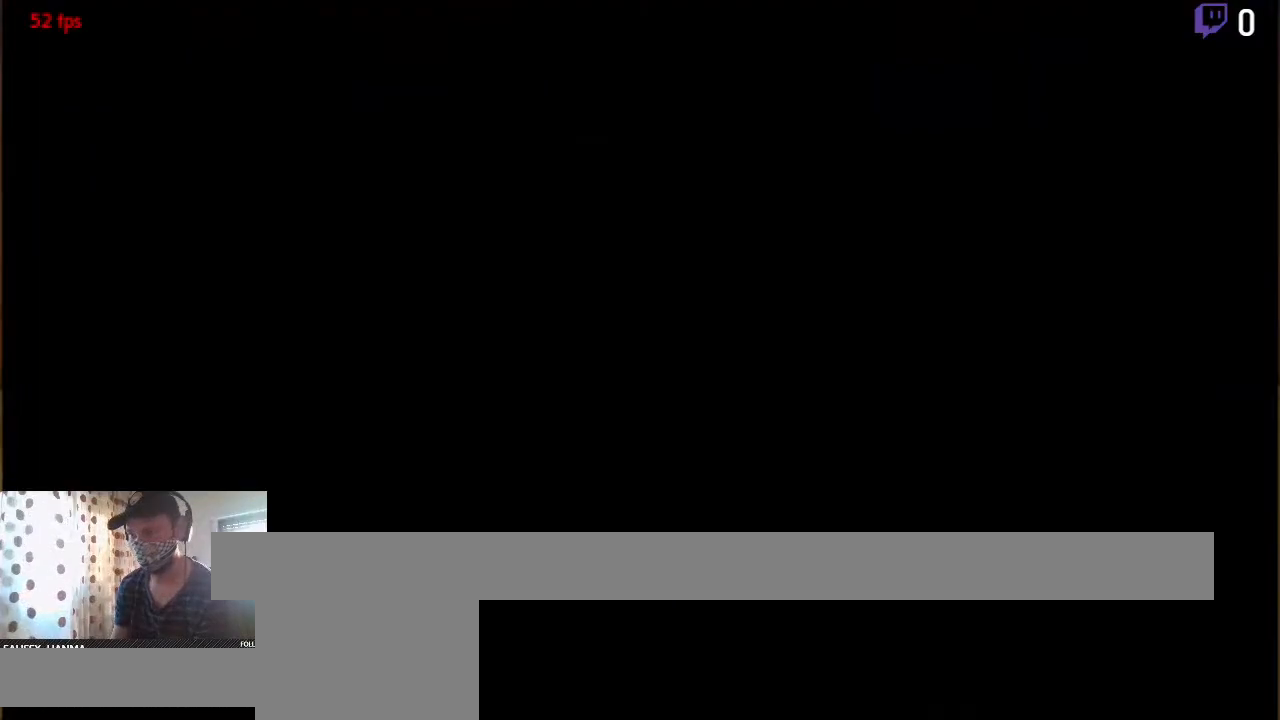
{"buttons": [], "left_stick": "center", "right_stick": "center", "events": [[167, "A", "up"]]}
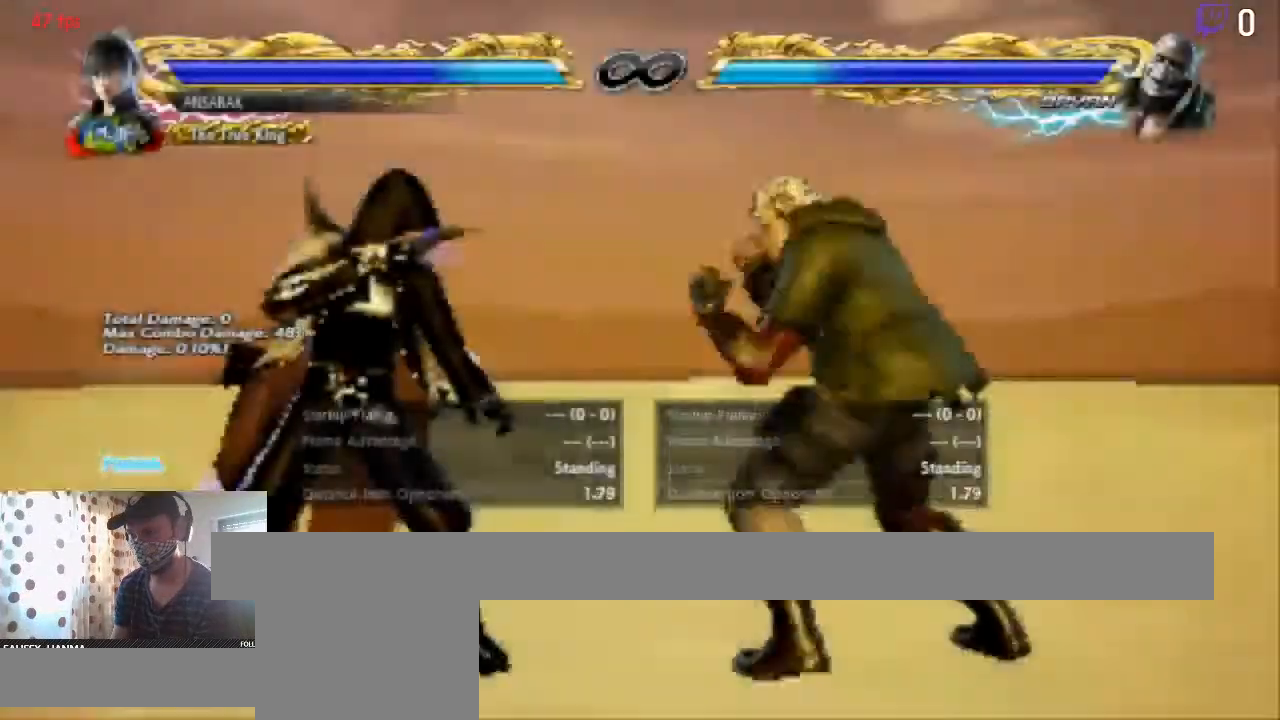
{"buttons": ["DPAD_LEFT"], "left_stick": "center", "right_stick": "center", "events": [[267, "DPAD_LEFT", "down"]]}
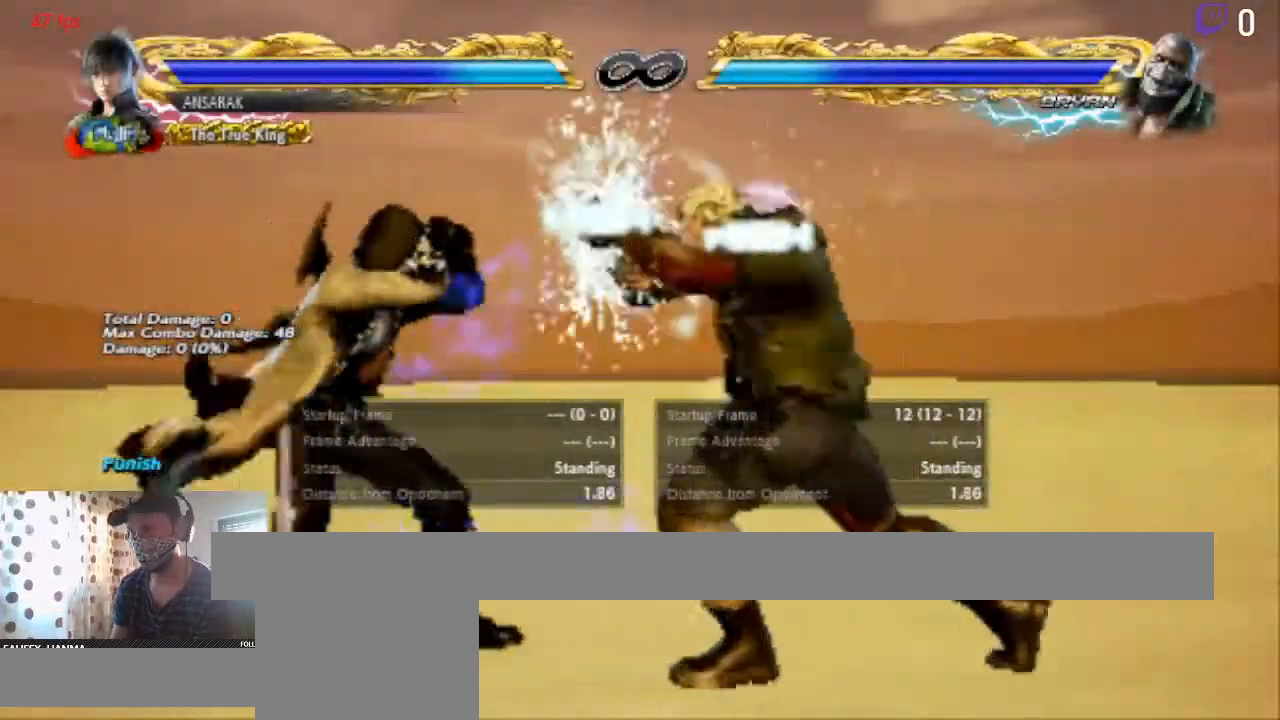
{"buttons": [], "left_stick": "center", "right_stick": "center", "events": [[134, "DPAD_DOWN", "down"], [434, "DPAD_DOWN", "up"], [434, "Y", "down"], [468, "DPAD_LEFT", "up"], [468, "Y", "up"]]}
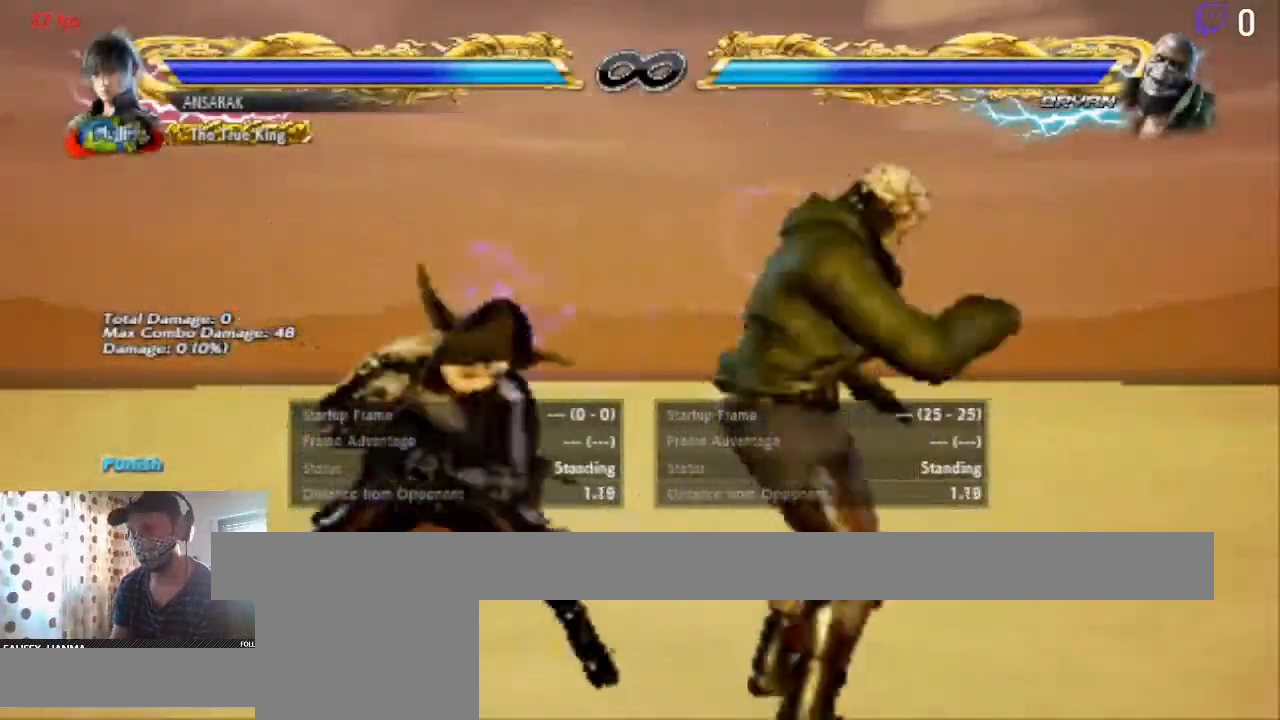
{"buttons": [], "left_stick": "center", "right_stick": "center", "events": [[100, "Y", "down"], [200, "X", "down"], [200, "Y", "up"], [367, "X", "up"]]}
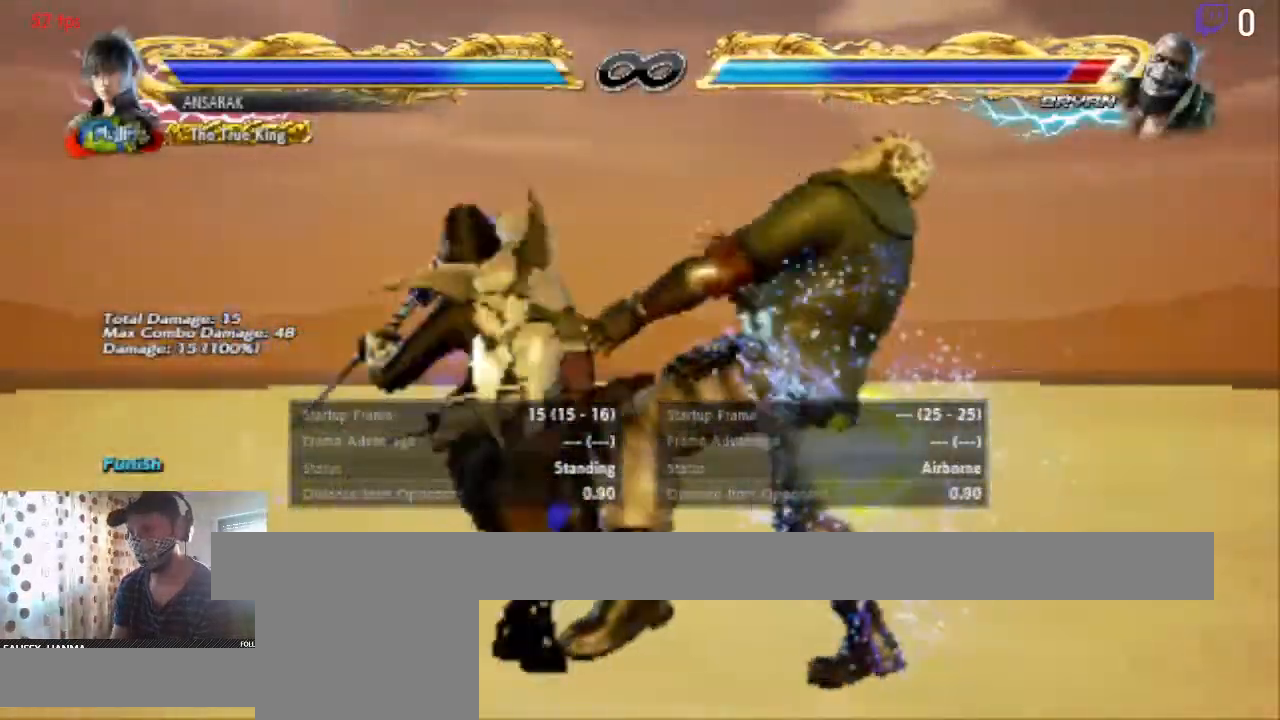
{"buttons": [], "left_stick": "center", "right_stick": "center", "events": []}
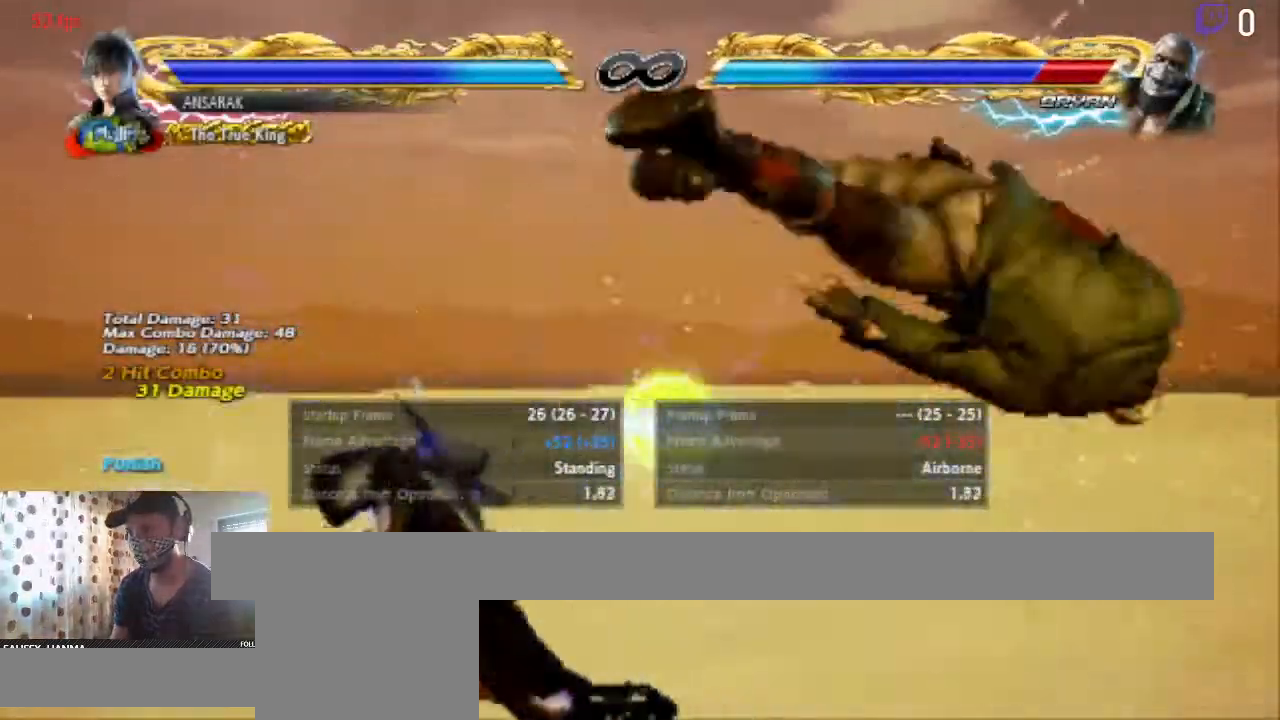
{"buttons": [], "left_stick": "center", "right_stick": "center", "events": [[234, "DPAD_RIGHT", "down"], [267, "DPAD_RIGHT", "up"], [300, "DPAD_RIGHT", "down"], [367, "DPAD_RIGHT", "up"], [400, "B", "down"], [467, "B", "up"]]}
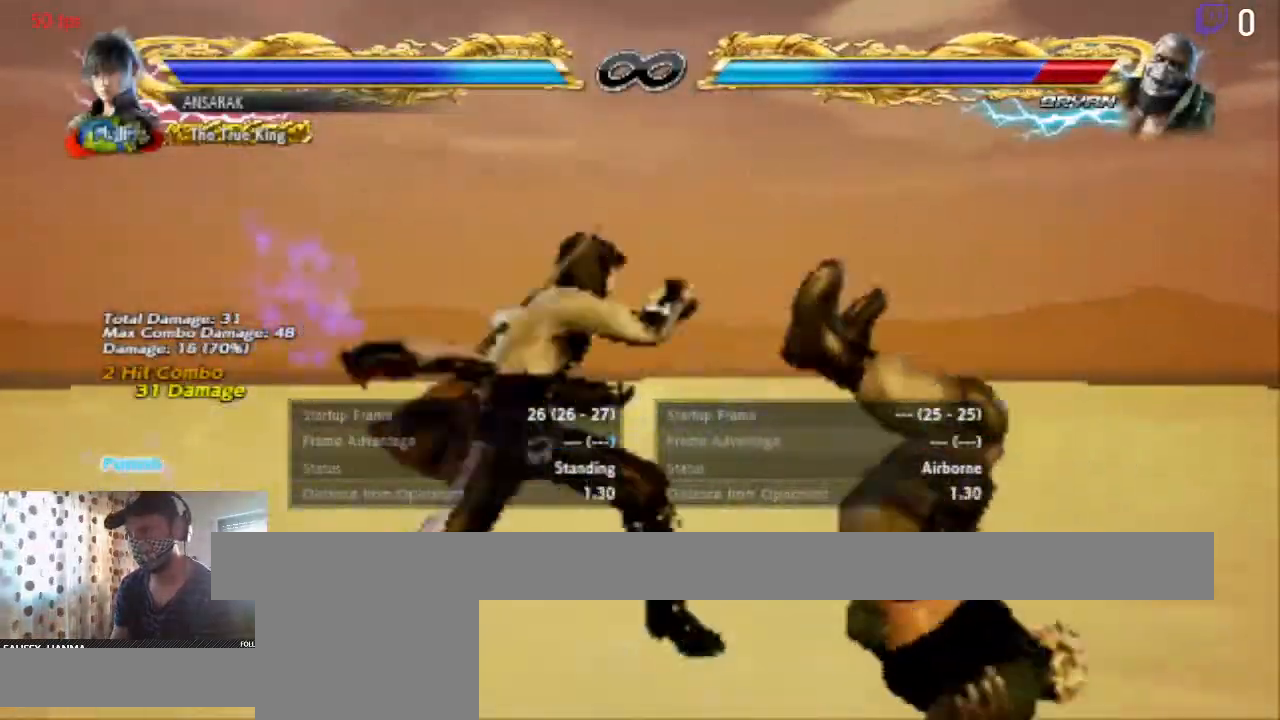
{"buttons": [], "left_stick": "center", "right_stick": "center", "events": [[67, "Y", "down"], [234, "Y", "up"]]}
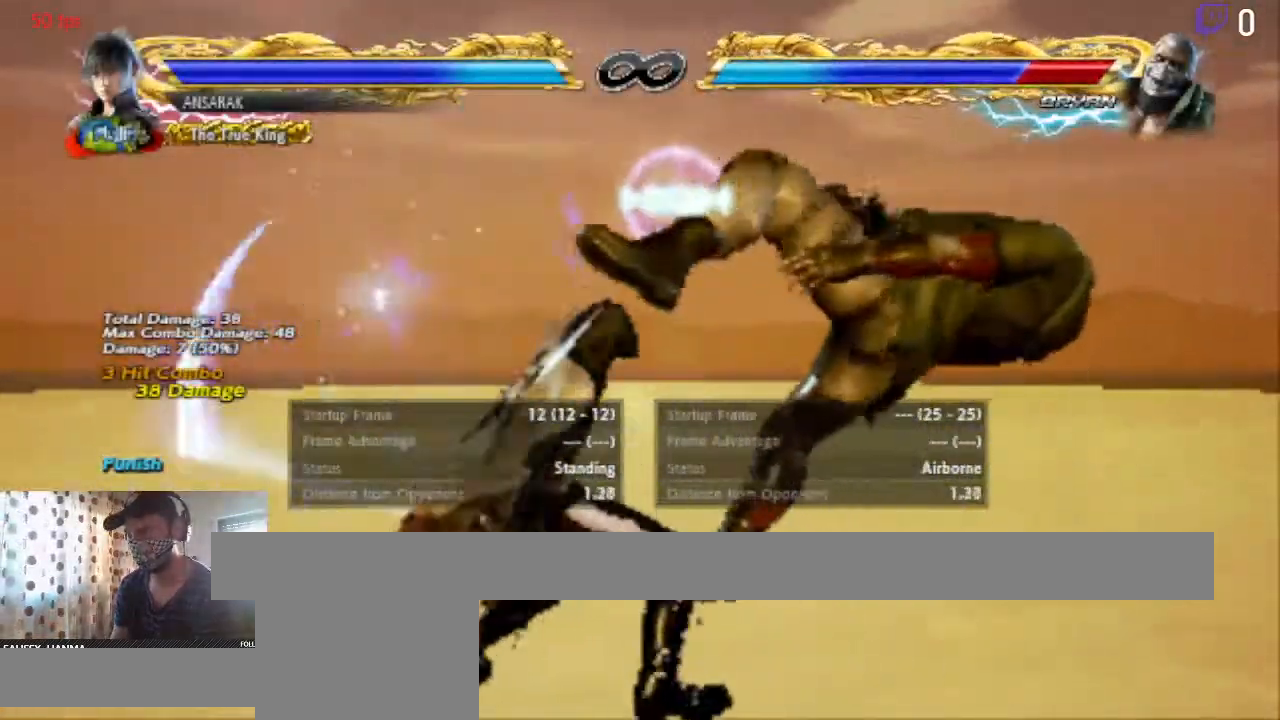
{"buttons": [], "left_stick": "center", "right_stick": "center", "events": []}
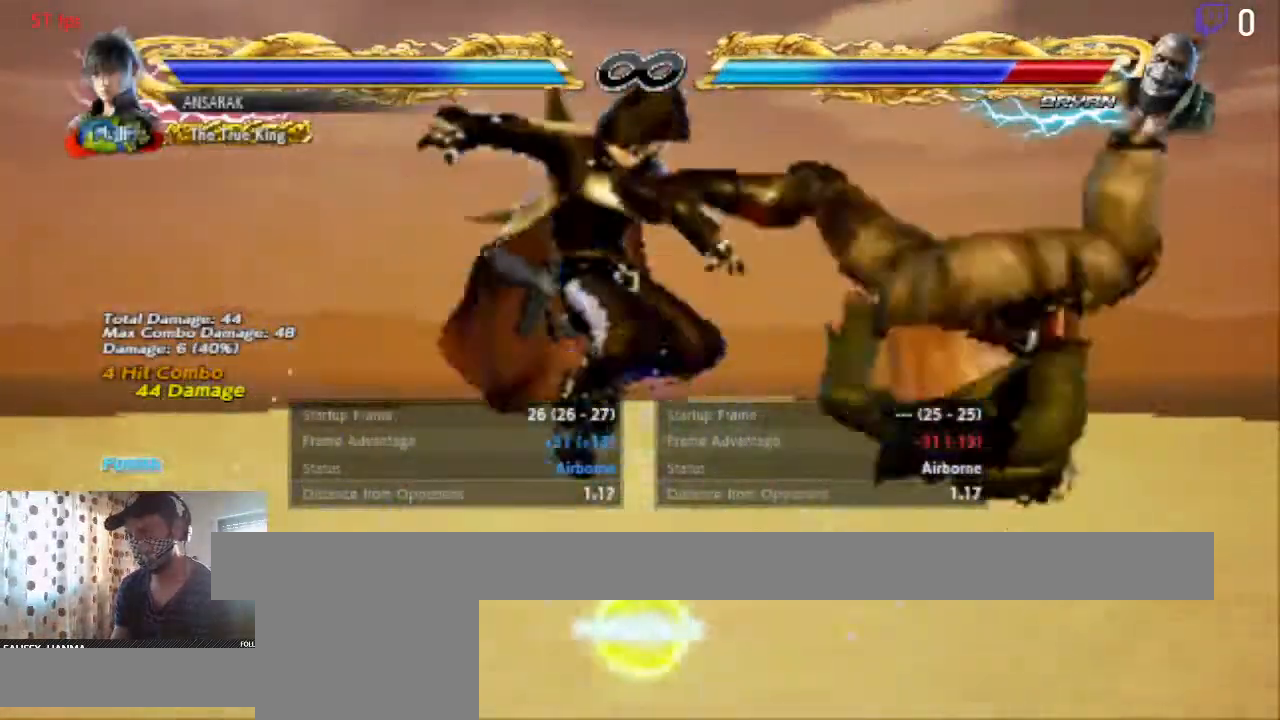
{"buttons": ["A"], "left_stick": "center", "right_stick": "center", "events": [[368, "A", "down"]]}
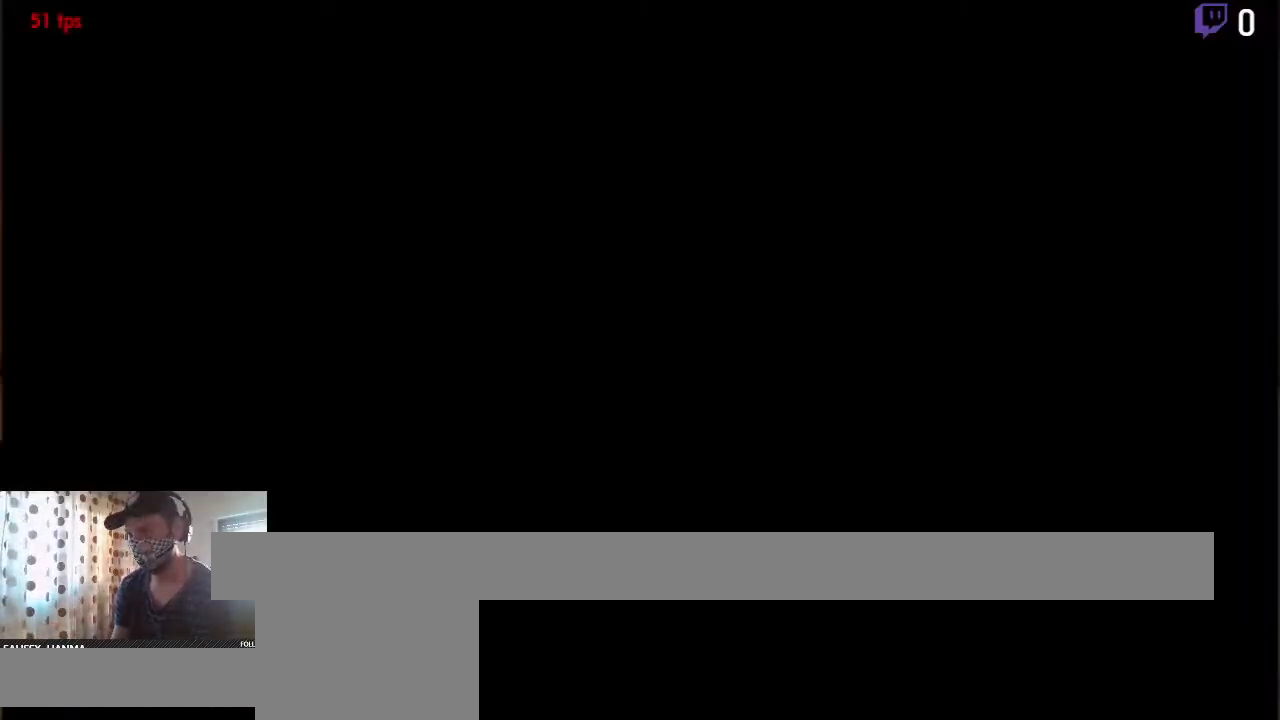
{"buttons": [], "left_stick": "center", "right_stick": "center", "events": [[133, "A", "up"]]}
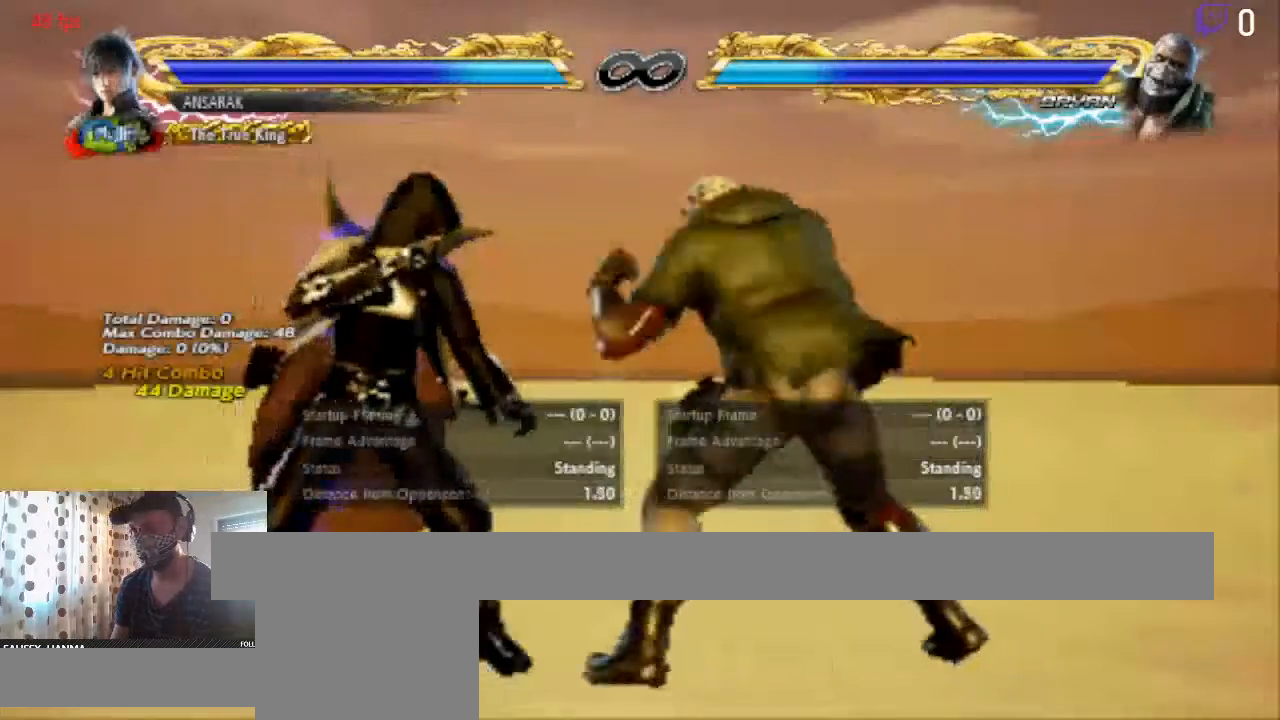
{"buttons": ["DPAD_DOWN", "DPAD_LEFT"], "left_stick": "center", "right_stick": "center", "events": [[167, "DPAD_LEFT", "down"], [501, "DPAD_DOWN", "down"]]}
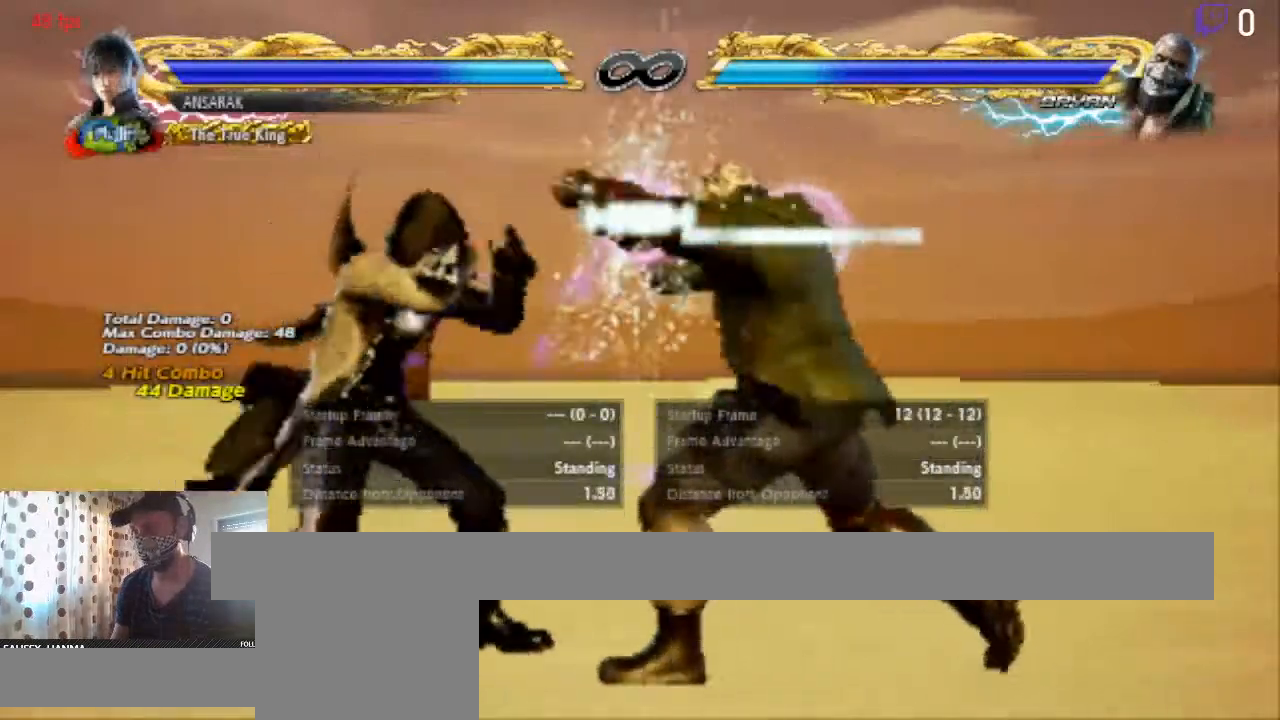
{"buttons": [], "left_stick": "center", "right_stick": "center", "events": [[300, "DPAD_DOWN", "up"], [334, "DPAD_LEFT", "up"], [334, "Y", "down"], [400, "Y", "up"]]}
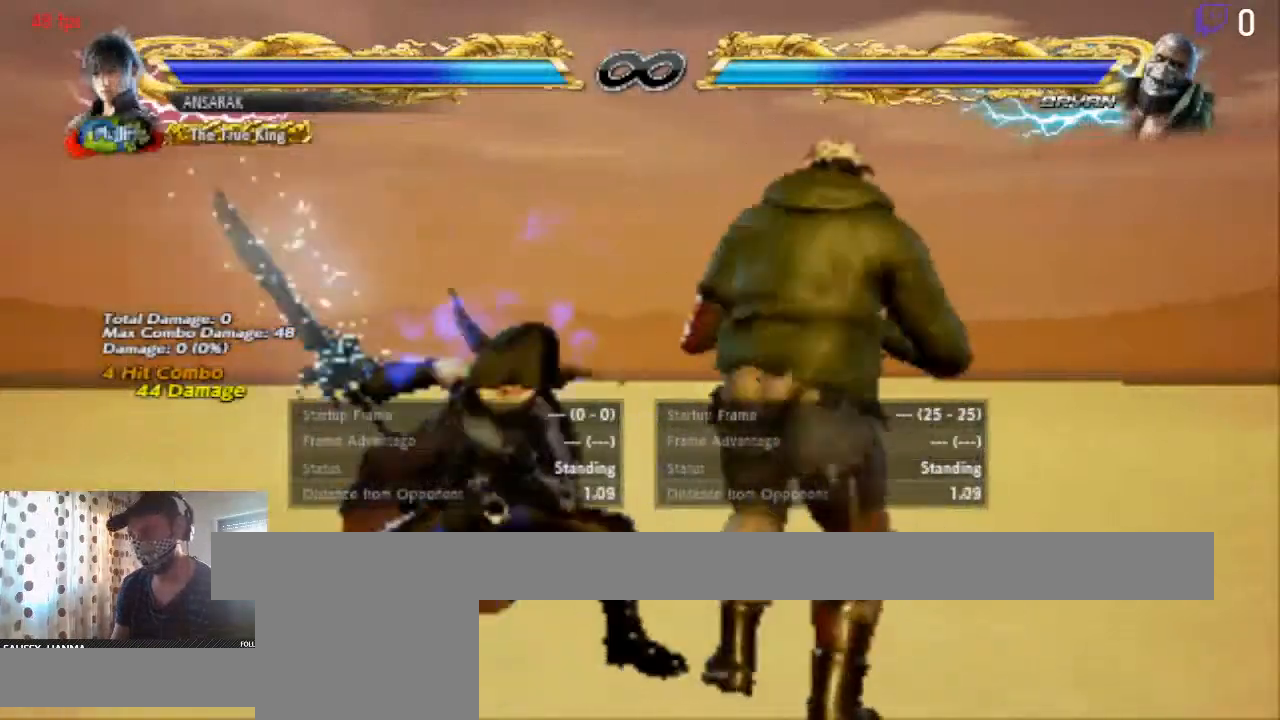
{"buttons": [], "left_stick": "center", "right_stick": "center", "events": []}
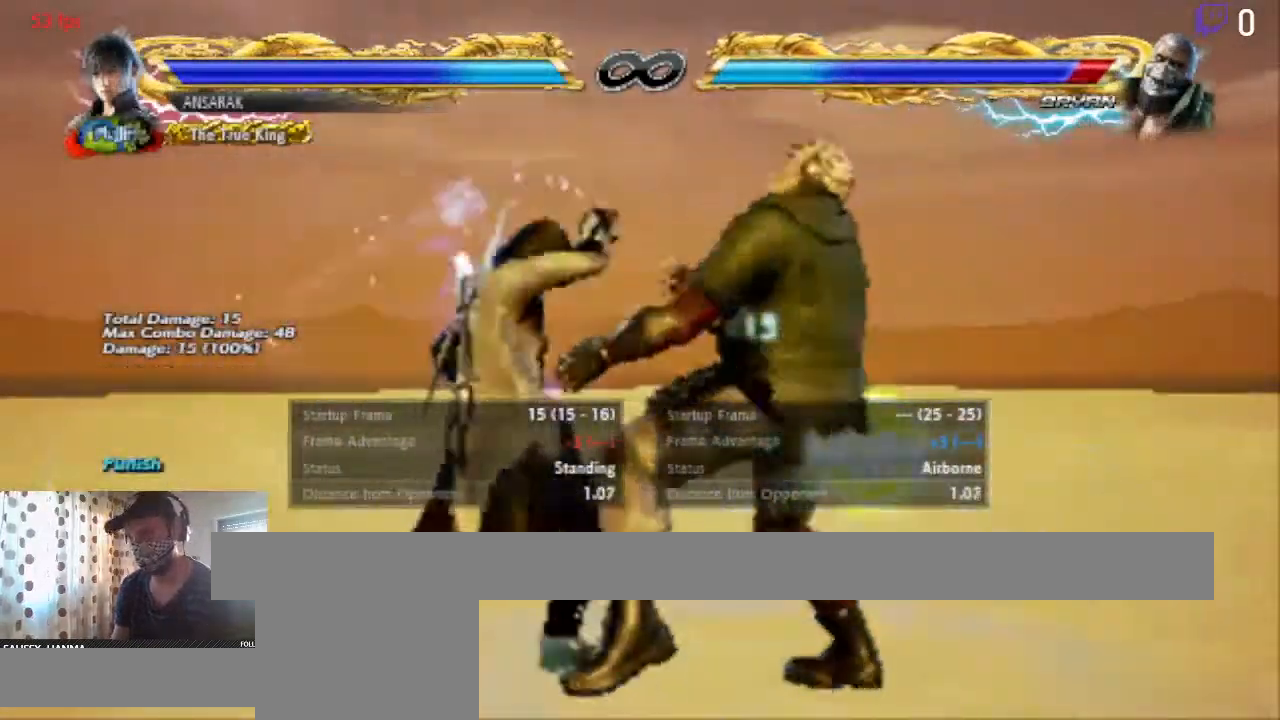
{"buttons": ["DPAD_LEFT"], "left_stick": "center", "right_stick": "center", "events": [[367, "DPAD_LEFT", "down"]]}
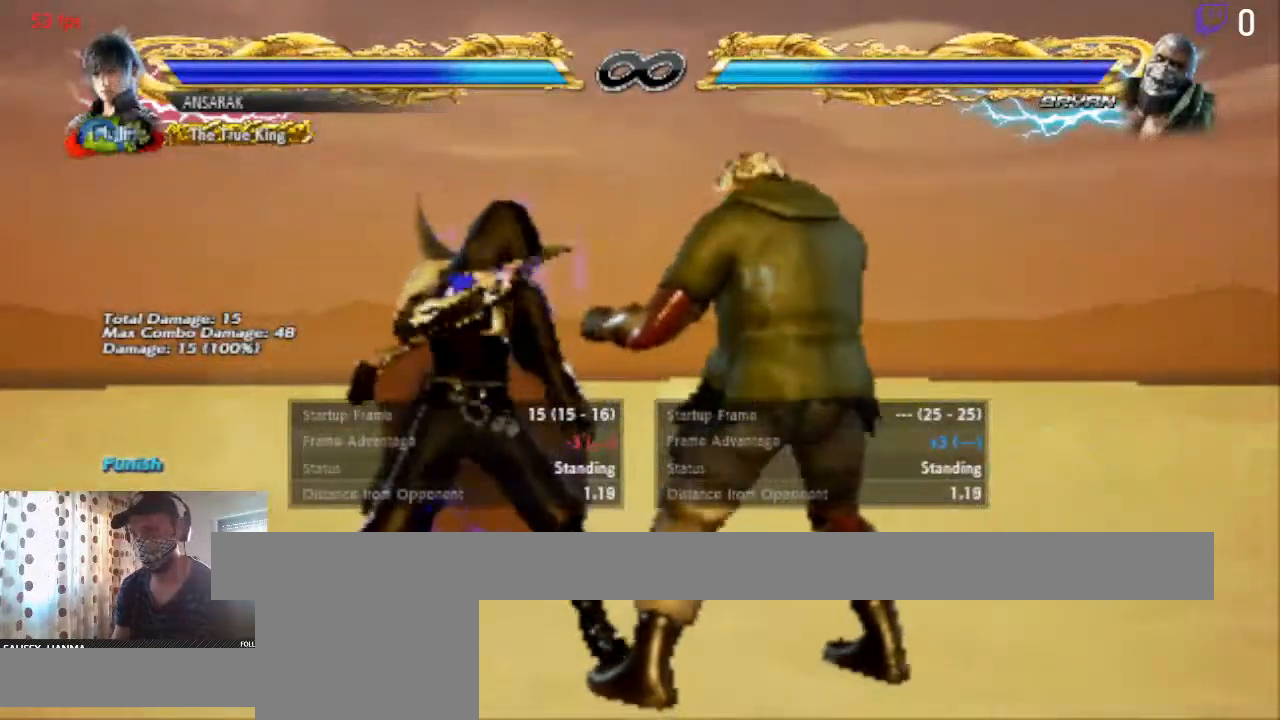
{"buttons": ["DPAD_LEFT"], "left_stick": "center", "right_stick": "center", "events": [[201, "DPAD_LEFT", "up"], [501, "DPAD_LEFT", "down"]]}
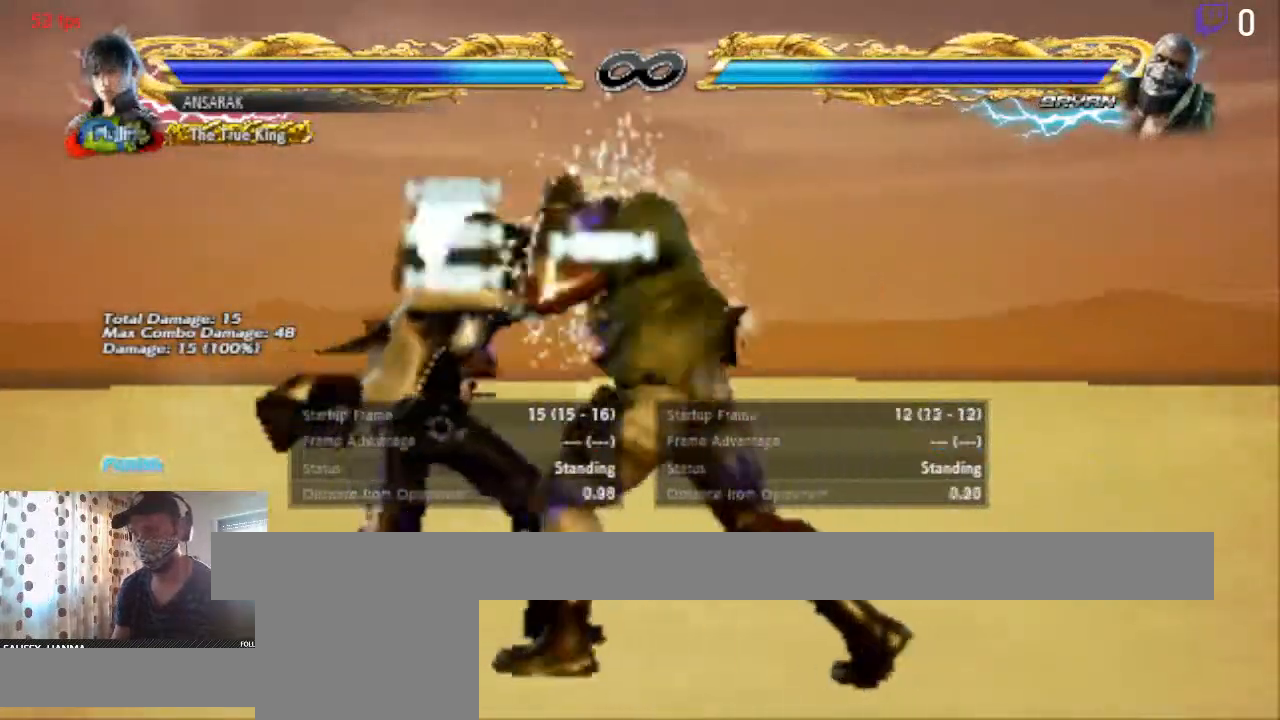
{"buttons": ["DPAD_DOWN", "DPAD_LEFT"], "left_stick": "center", "right_stick": "center", "events": [[234, "DPAD_DOWN", "down"]]}
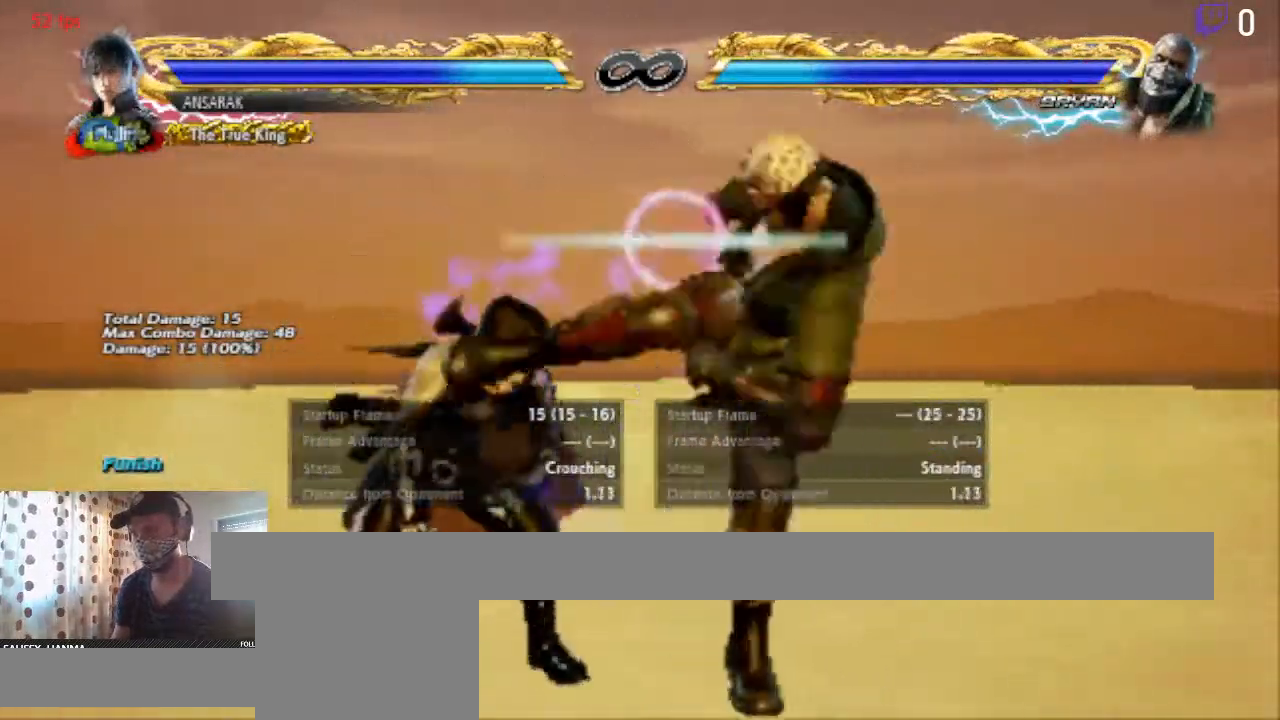
{"buttons": [], "left_stick": "center", "right_stick": "center", "events": [[67, "DPAD_DOWN", "up"], [167, "DPAD_LEFT", "up"], [334, "Y", "down"], [368, "Y", "up"]]}